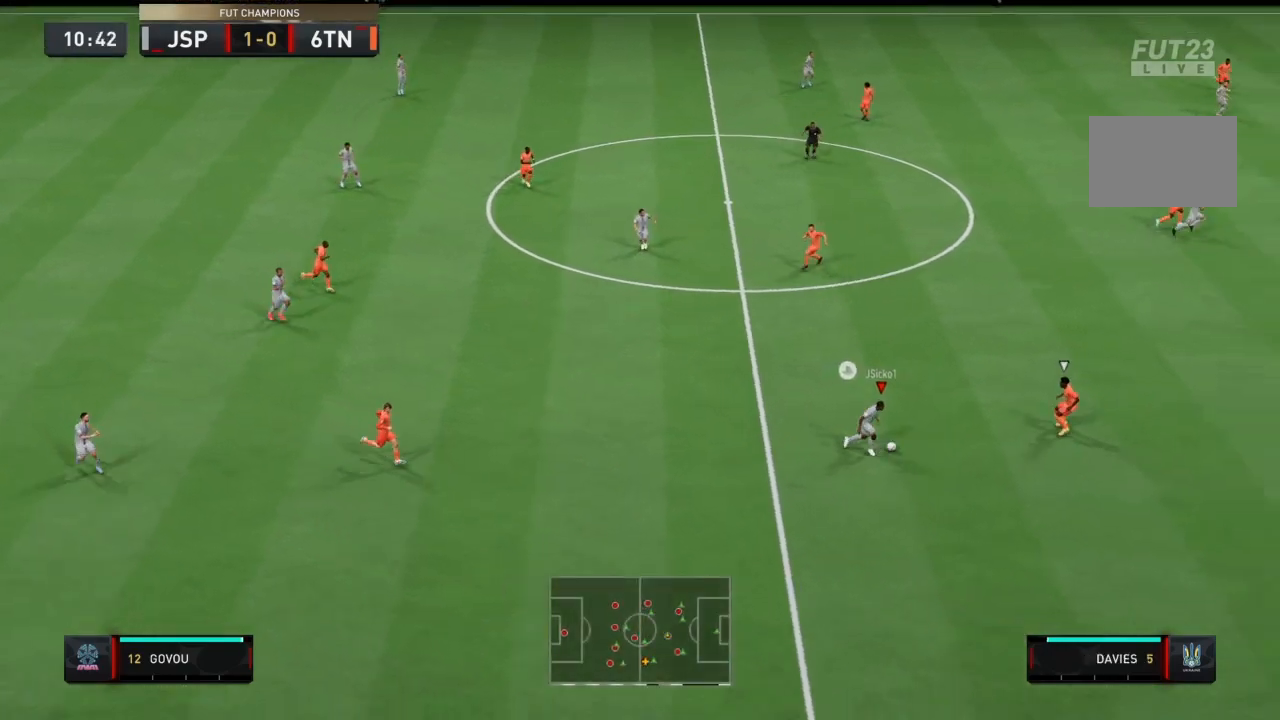
Gameplay with a controller (PlayStation layout); each line is a JSON object with the inputs held at the frame after it. "button_events" lists button changes between this image and that frame as [ms after this image, input, new state], when the widget could be followed in between (sticks are given only as held states). Not read: L3 R3.
{"buttons": ["R2"], "left_stick": "up", "right_stick": "center", "button_events": [[33, "CROSS", "down"], [167, "CROSS", "up"], [267, "L1", "up"], [267, "R2", "down"]]}
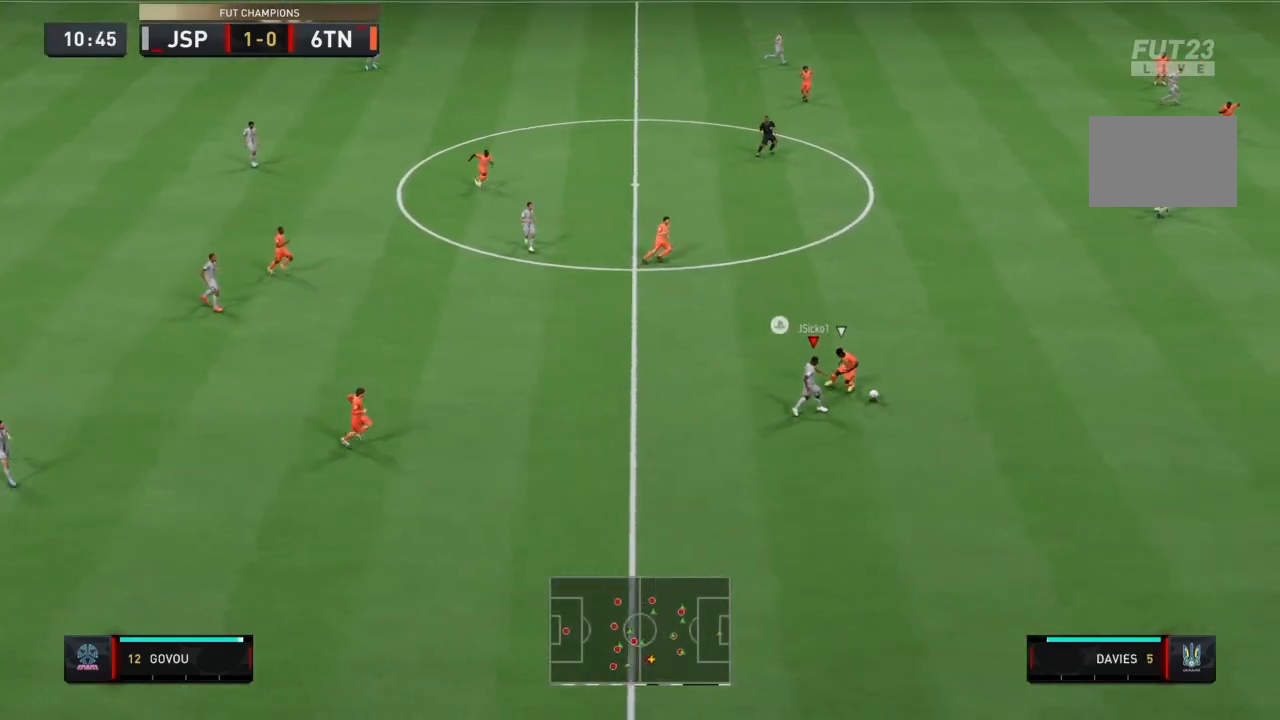
{"buttons": ["R2"], "left_stick": "down", "right_stick": "center", "button_events": []}
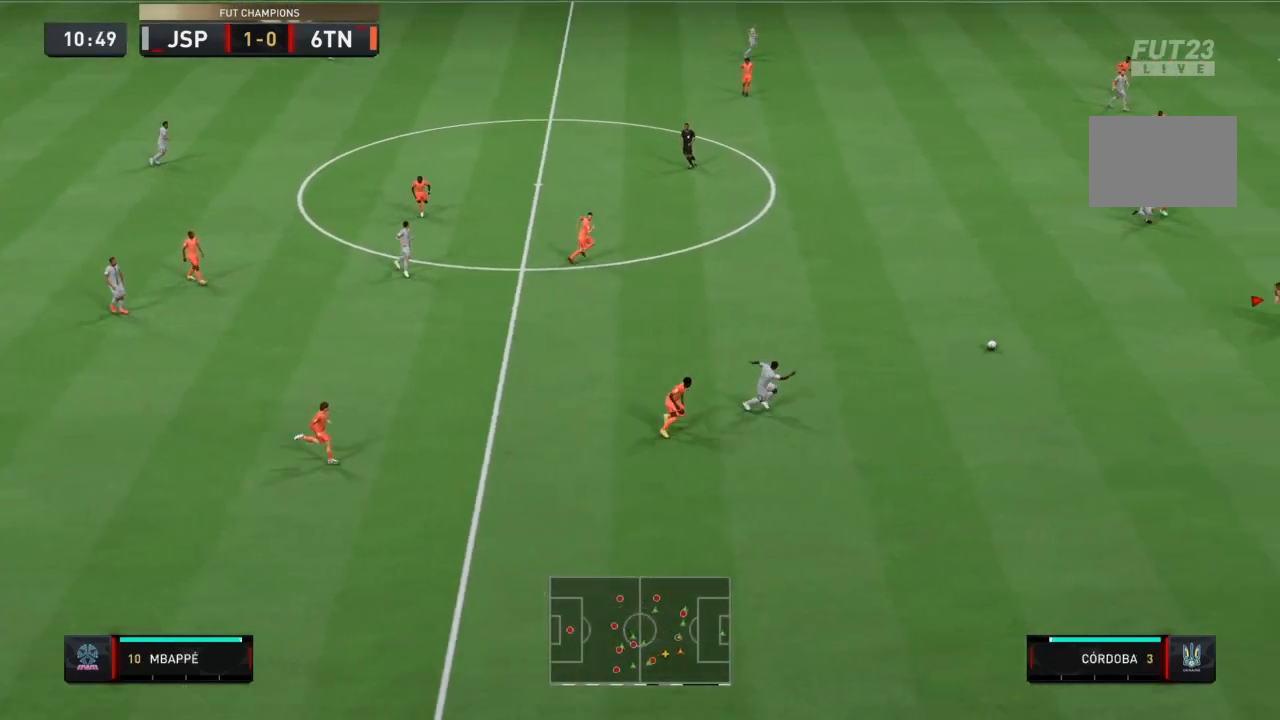
{"buttons": [], "left_stick": "down-left", "right_stick": "center", "button_events": [[233, "R2", "up"], [267, "TRIANGLE", "down"], [434, "TRIANGLE", "up"]]}
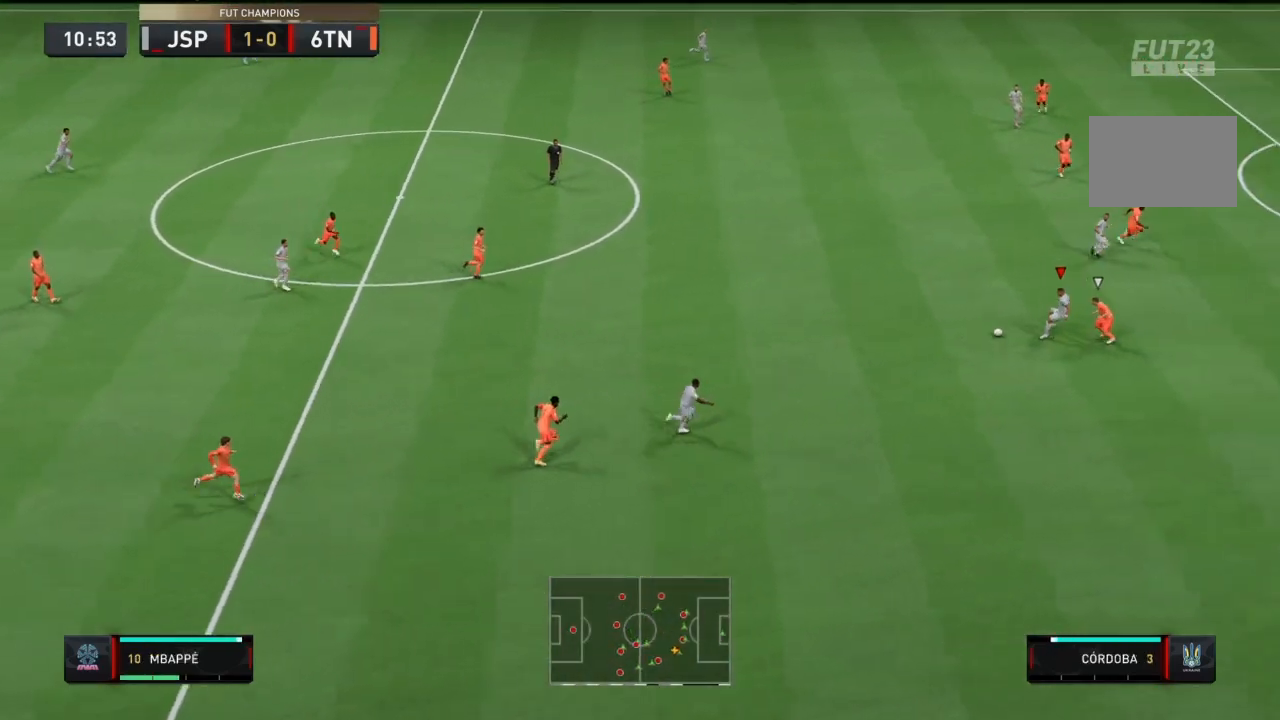
{"buttons": ["R2"], "left_stick": "down", "right_stick": "center", "button_events": [[134, "R2", "down"]]}